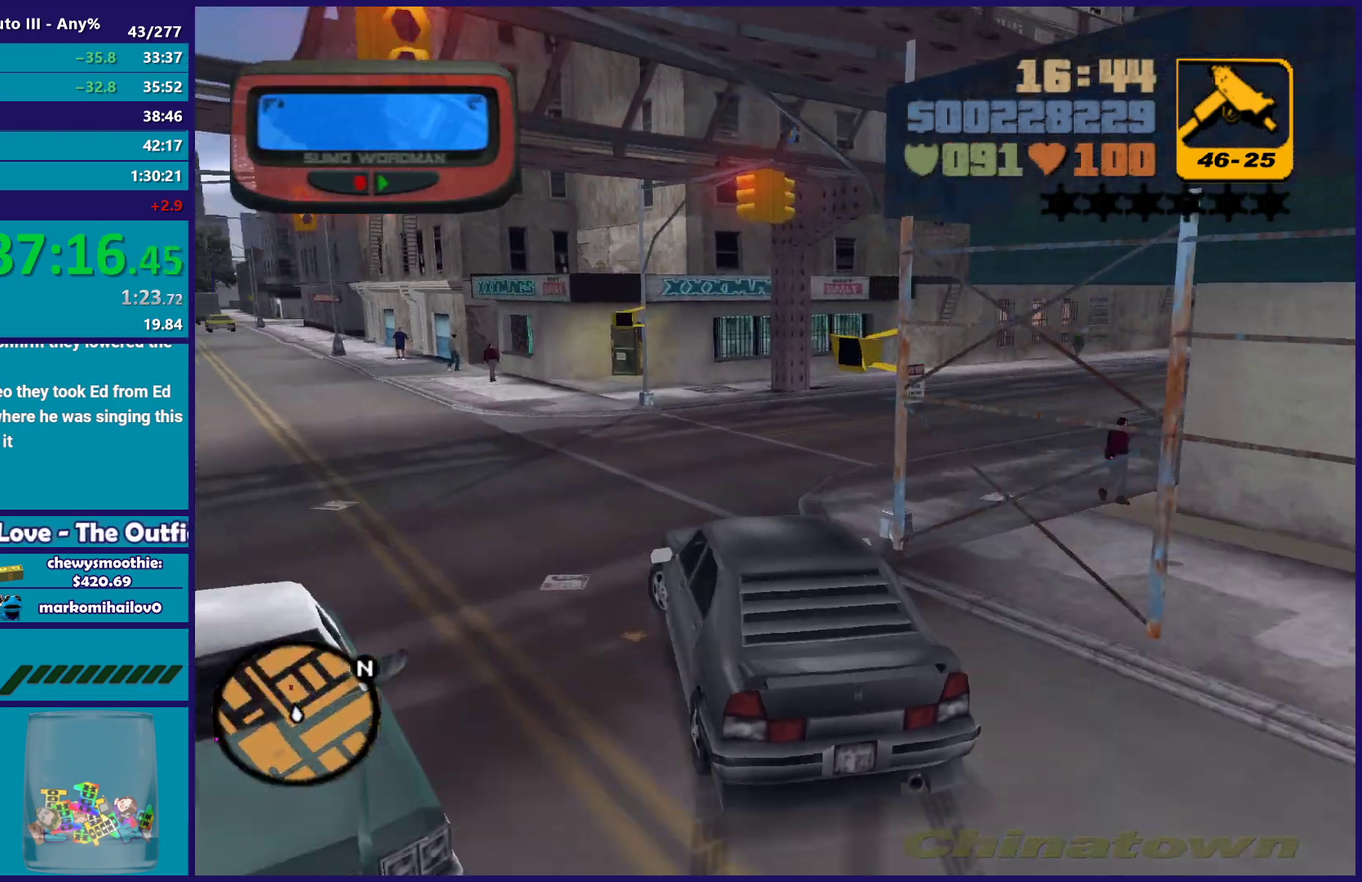
Gameplay with a controller (Xbox layout); each line is a JSON object with the inputs held at the frame after it. "events" lists button and stick changes between this image and that frame as [ms after this image, input, new state], when the widget could be followed in between.
{"buttons": ["R2"], "left_stick": "left", "right_stick": "center", "events": [[83, "R2", "down"], [317, "left_stick", "right"], [467, "left_stick", "left"]]}
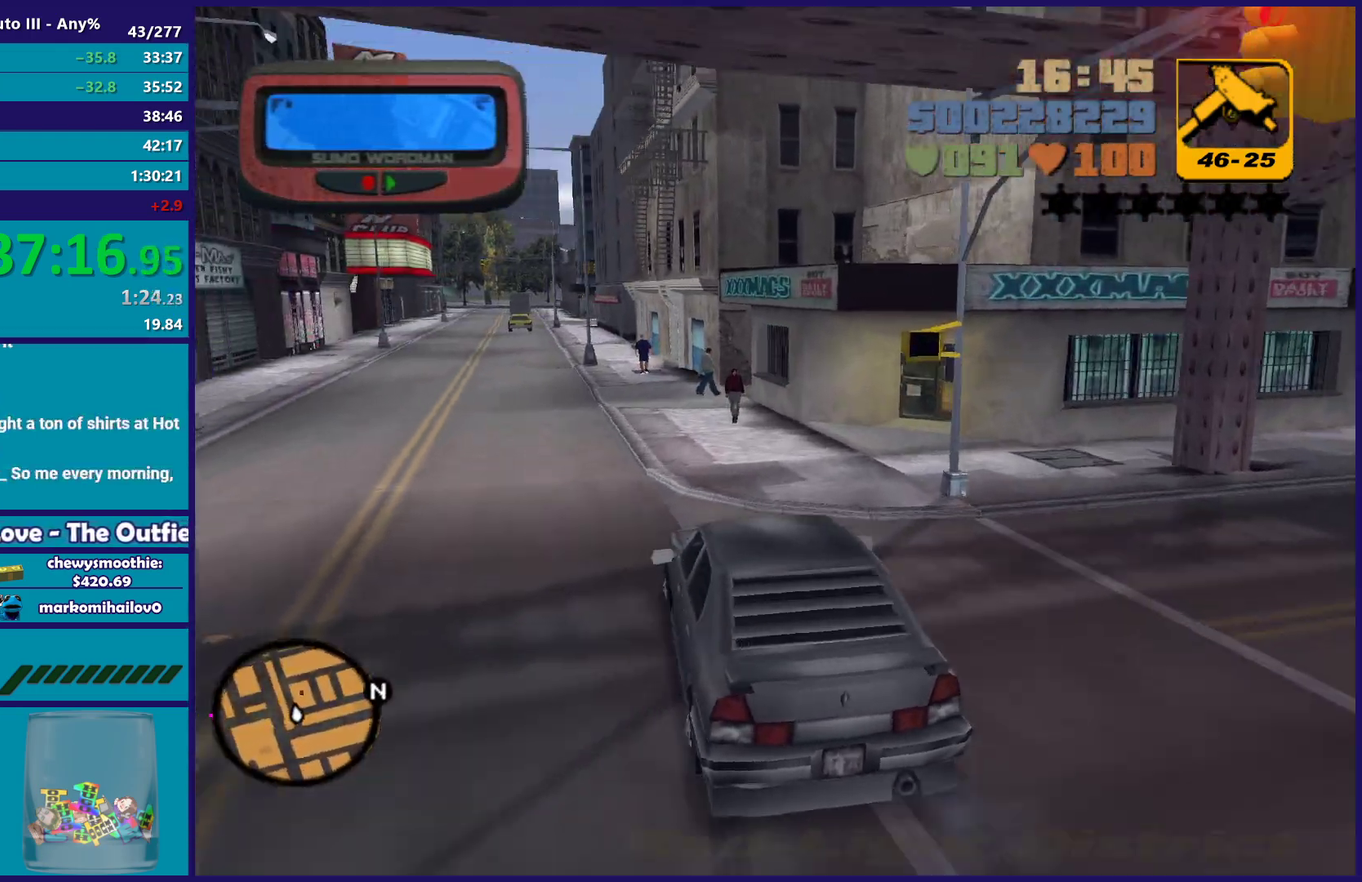
{"buttons": ["R2"], "left_stick": "center", "right_stick": "center", "events": [[183, "left_stick", "center"], [367, "left_stick", "up-left"], [483, "left_stick", "center"]]}
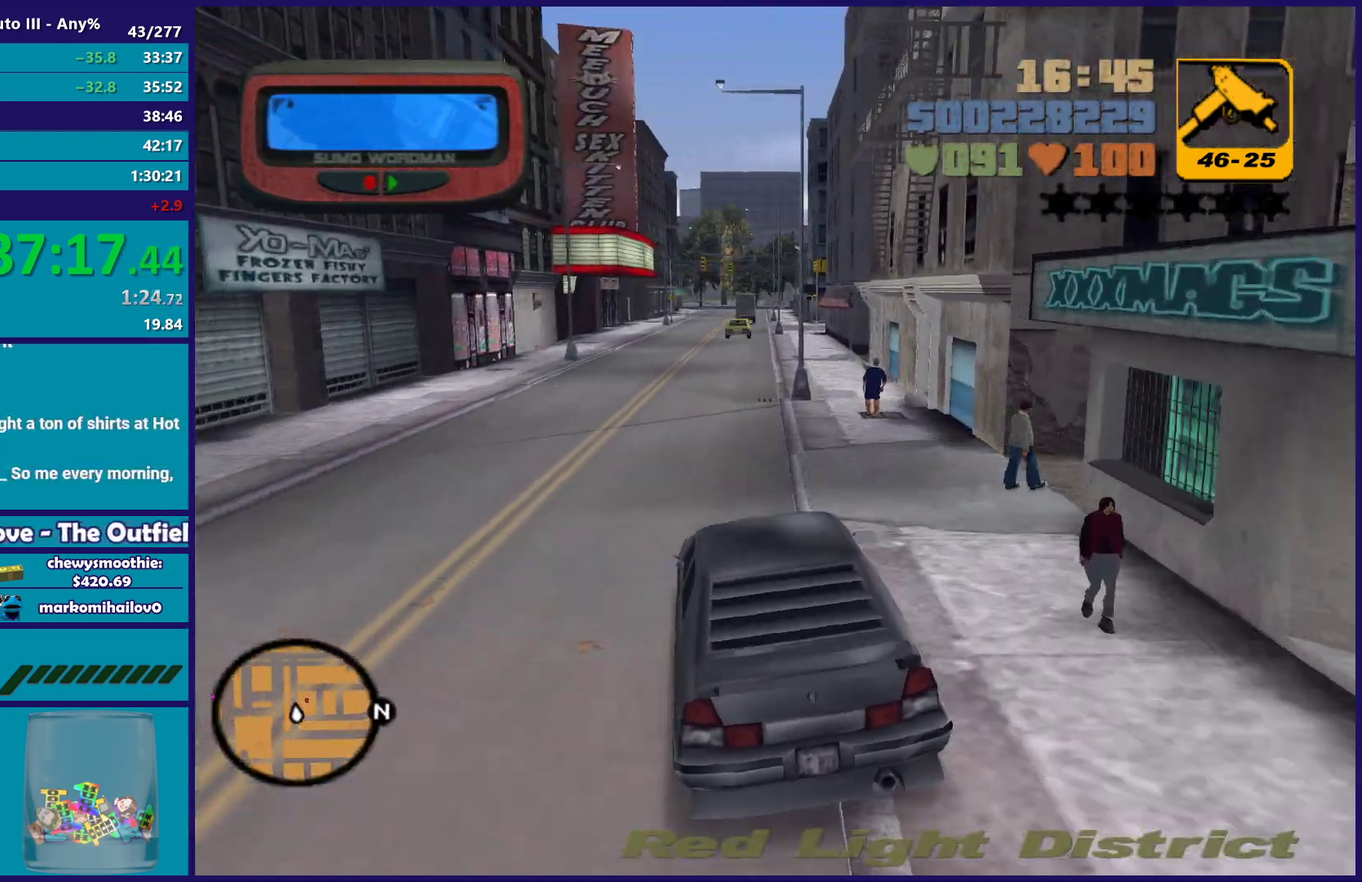
{"buttons": ["R2"], "left_stick": "center", "right_stick": "center", "events": [[67, "left_stick", "right"], [200, "left_stick", "center"]]}
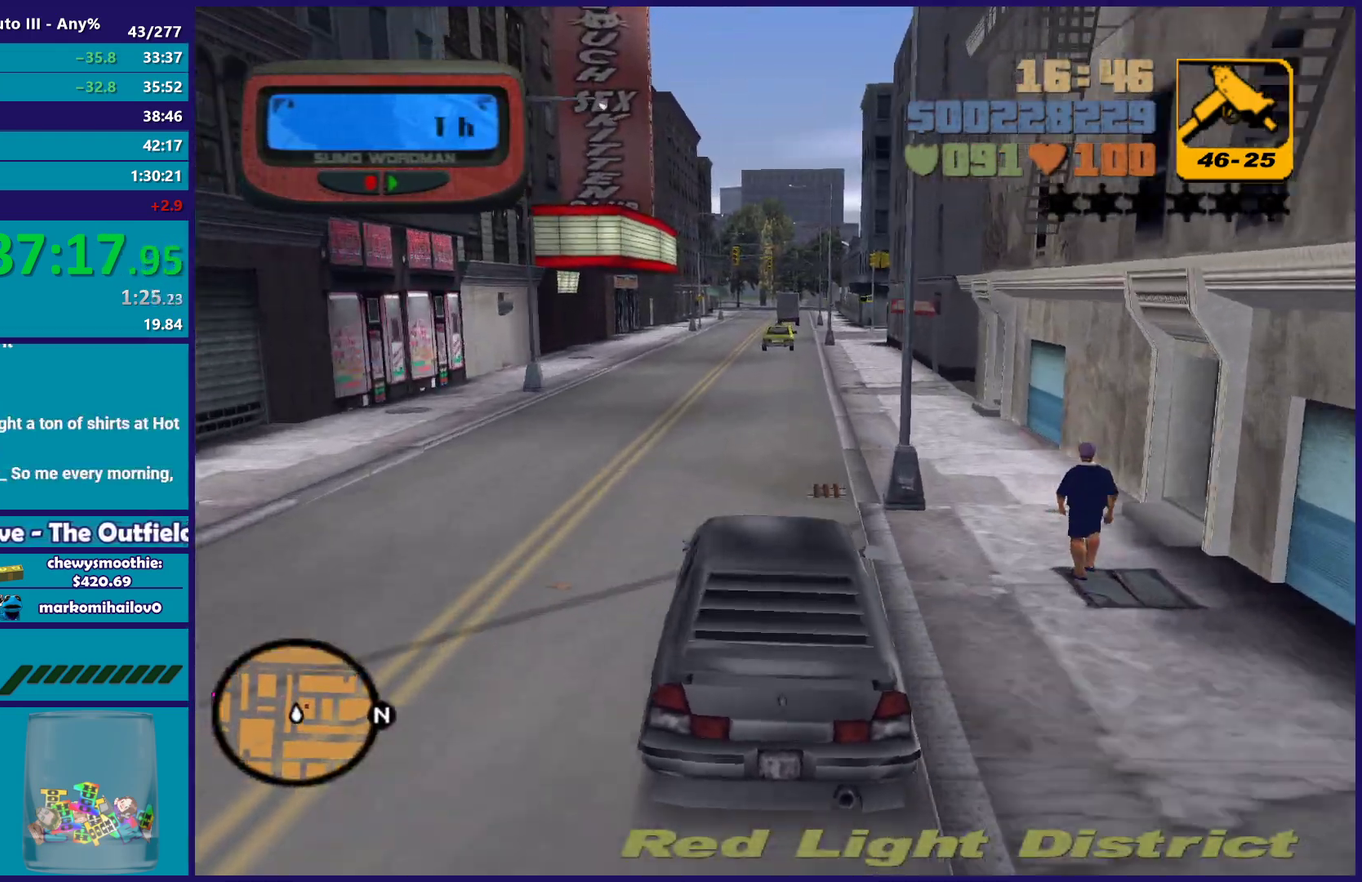
{"buttons": ["R2"], "left_stick": "center", "right_stick": "center", "events": [[67, "left_stick", "up-left"], [200, "left_stick", "center"], [250, "R2", "up"], [250, "left_stick", "right"], [350, "R2", "down"], [383, "left_stick", "center"]]}
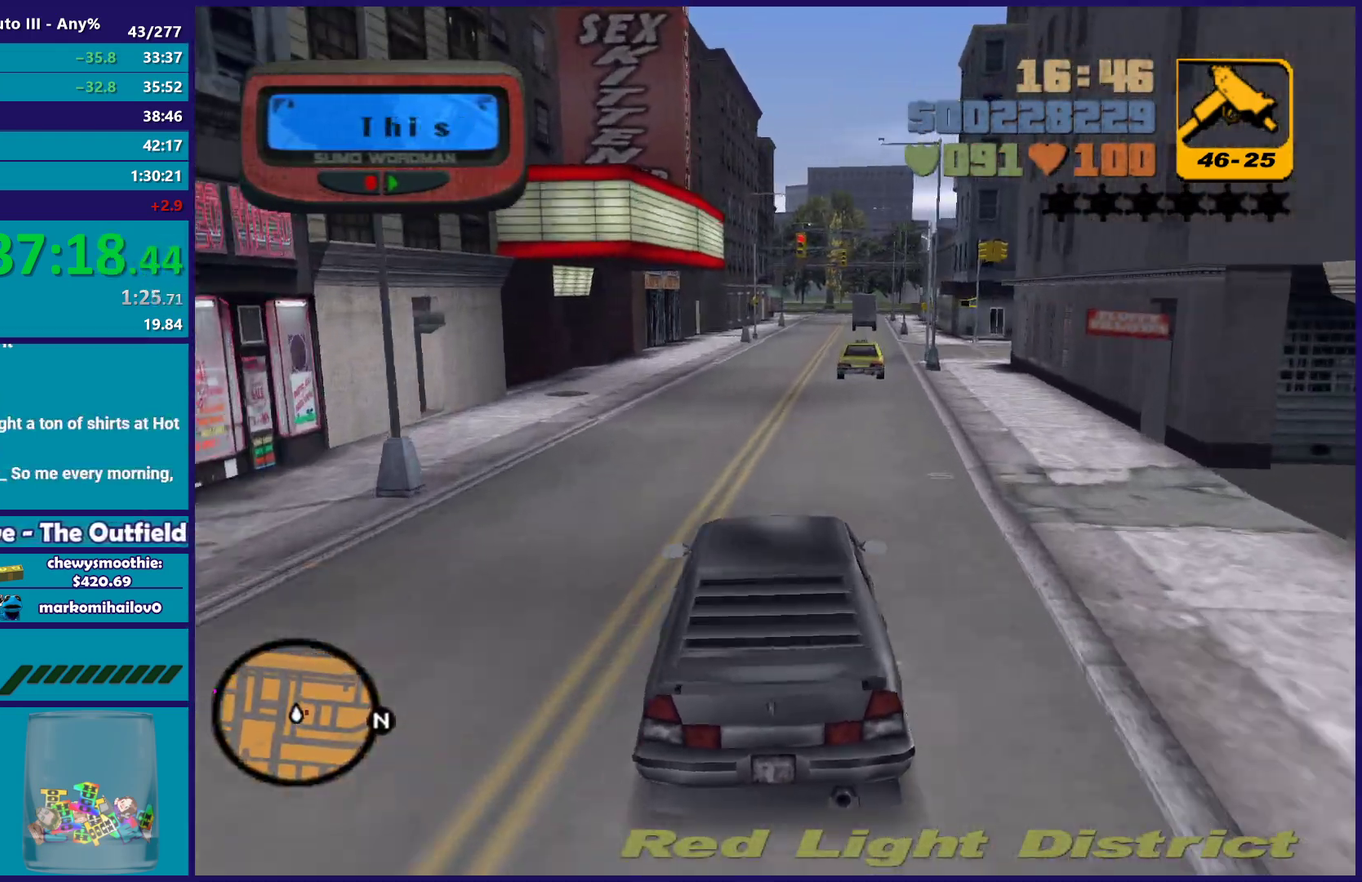
{"buttons": ["R2"], "left_stick": "center", "right_stick": "center", "events": []}
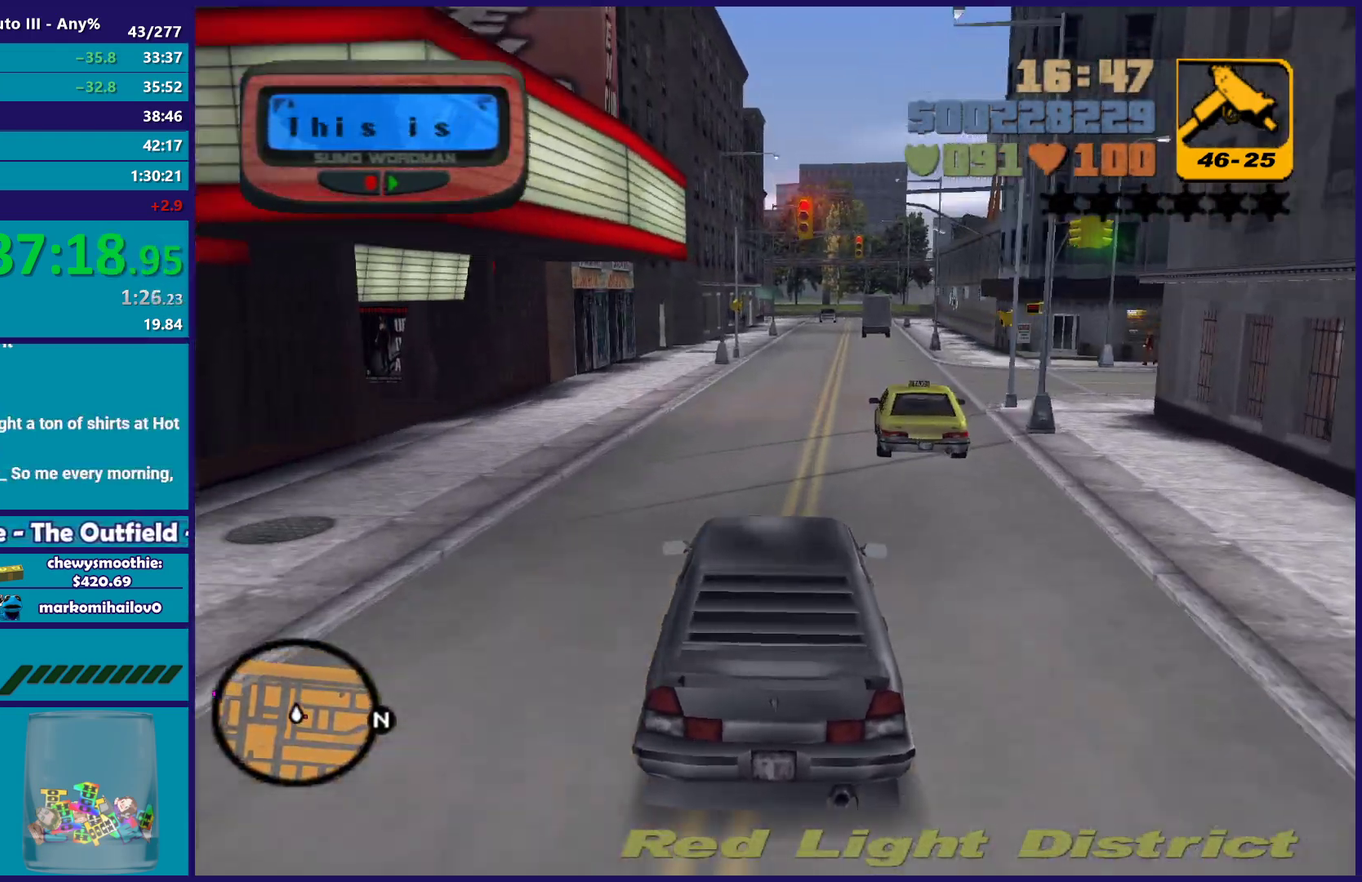
{"buttons": ["R2"], "left_stick": "center", "right_stick": "center", "events": [[200, "R2", "up"], [200, "left_stick", "right"], [283, "left_stick", "down-right"], [317, "R2", "down"], [333, "left_stick", "center"]]}
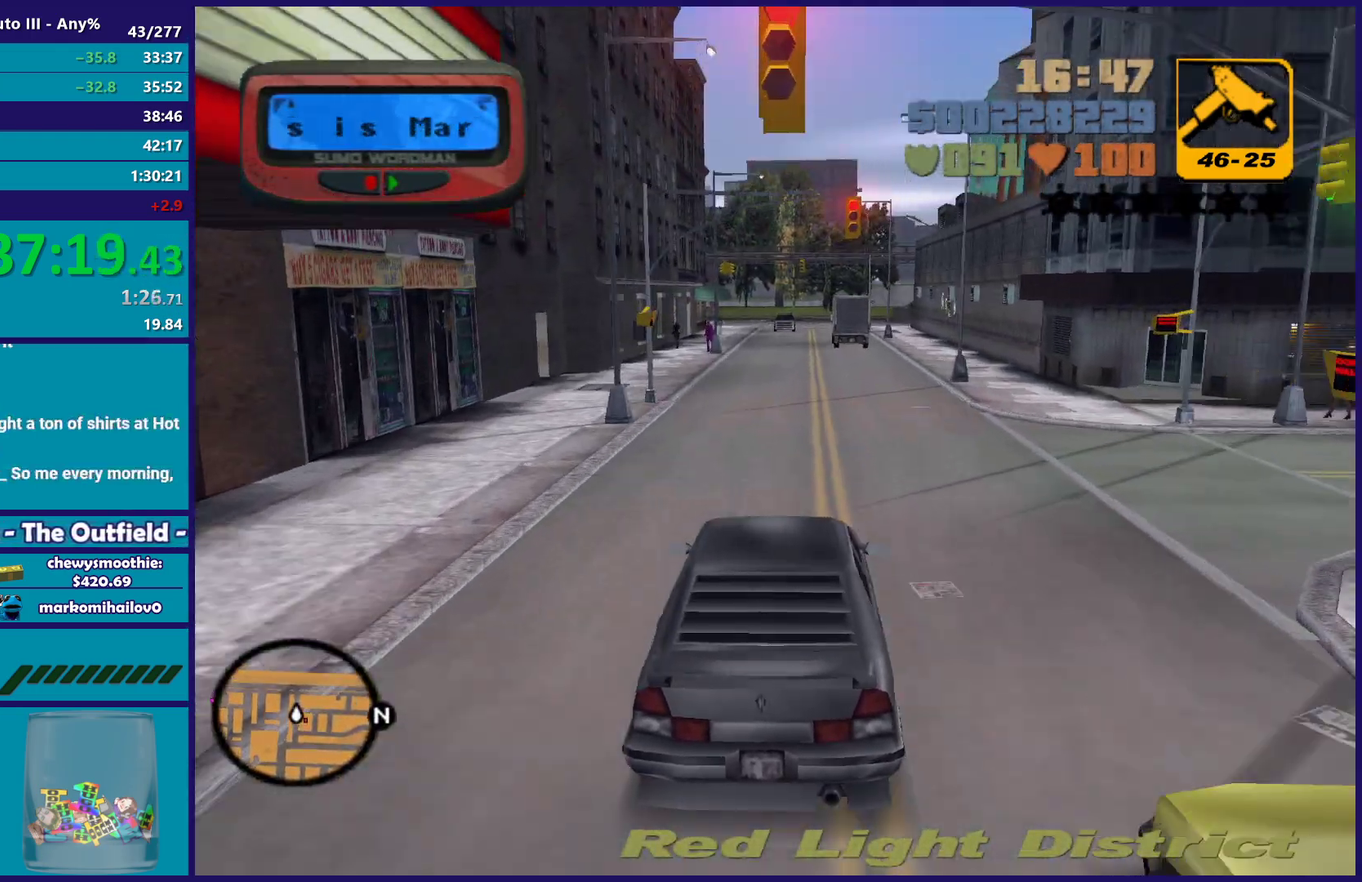
{"buttons": [], "left_stick": "center", "right_stick": "center", "events": [[83, "R2", "up"], [233, "R2", "down"], [500, "R2", "up"]]}
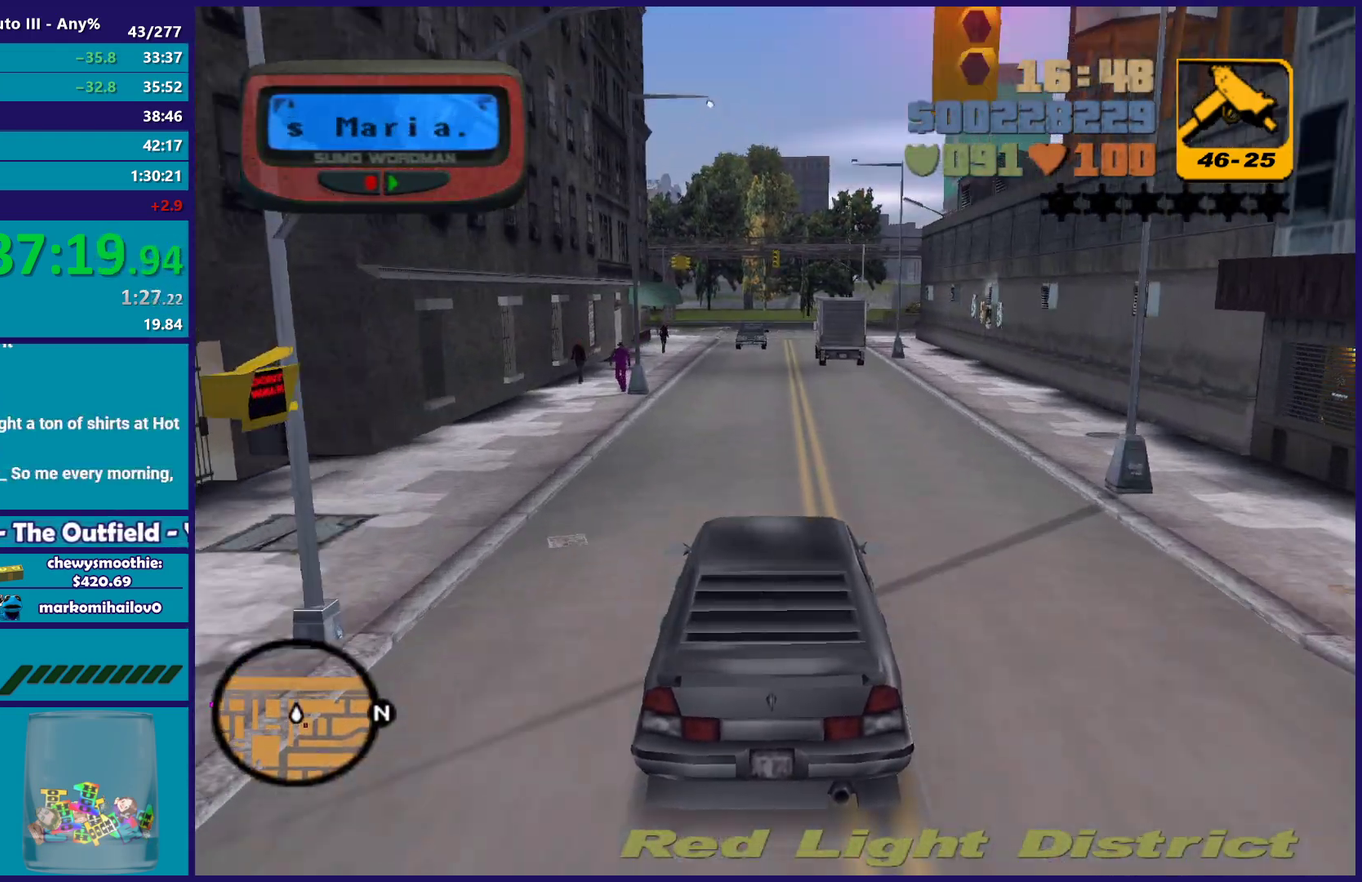
{"buttons": [], "left_stick": "center", "right_stick": "center", "events": [[33, "left_stick", "down-right"], [117, "left_stick", "center"], [233, "left_stick", "up-left"], [283, "left_stick", "center"]]}
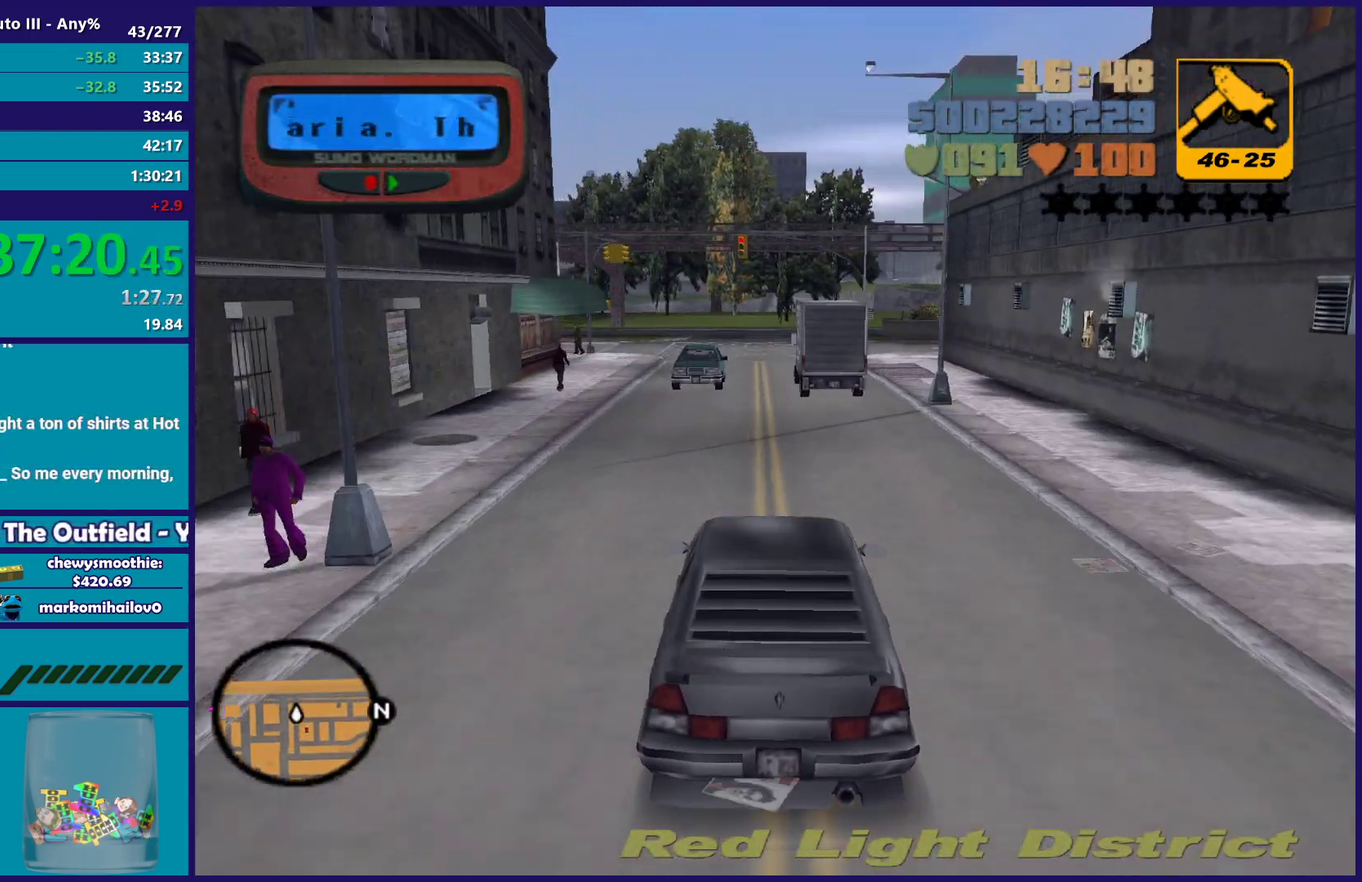
{"buttons": [], "left_stick": "left", "right_stick": "center", "events": [[200, "left_stick", "down-right"], [250, "left_stick", "center"], [350, "left_stick", "left"]]}
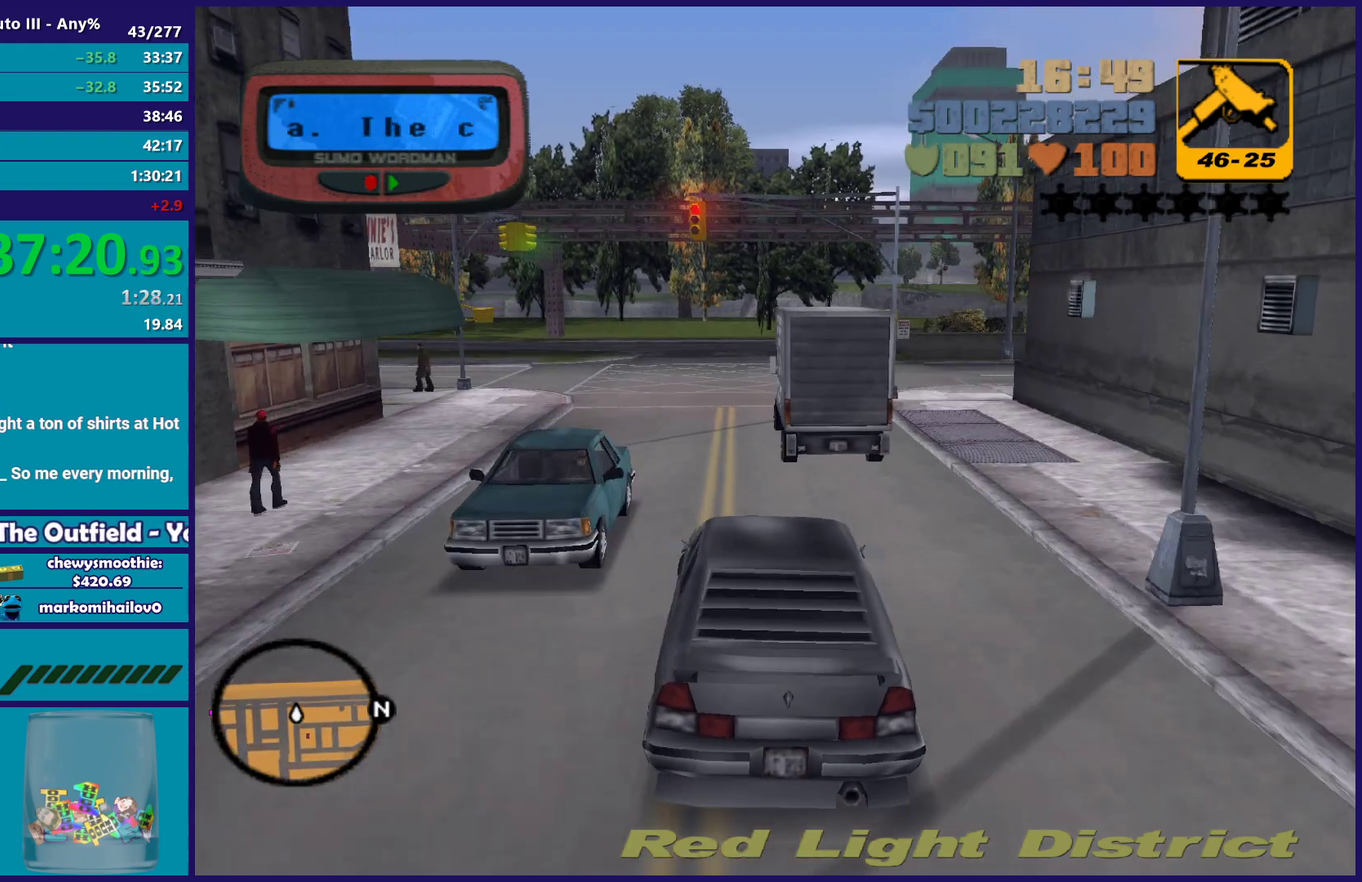
{"buttons": ["R2"], "left_stick": "left", "right_stick": "center", "events": [[100, "left_stick", "center"], [133, "R2", "down"], [467, "left_stick", "left"]]}
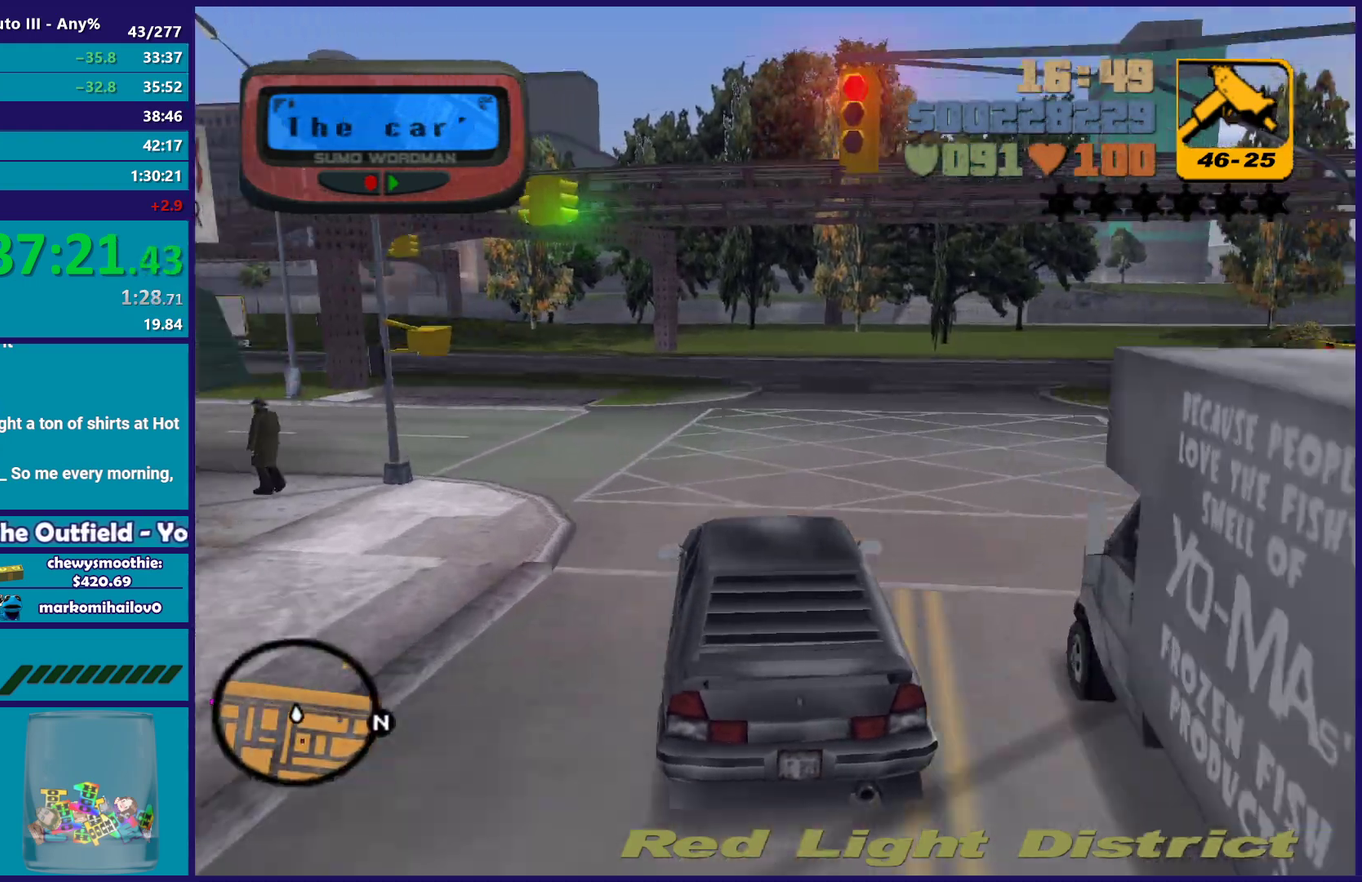
{"buttons": [], "left_stick": "left", "right_stick": "center", "events": [[67, "R2", "up"], [200, "A", "down"], [417, "left_stick", "center"], [483, "A", "up"], [500, "left_stick", "left"]]}
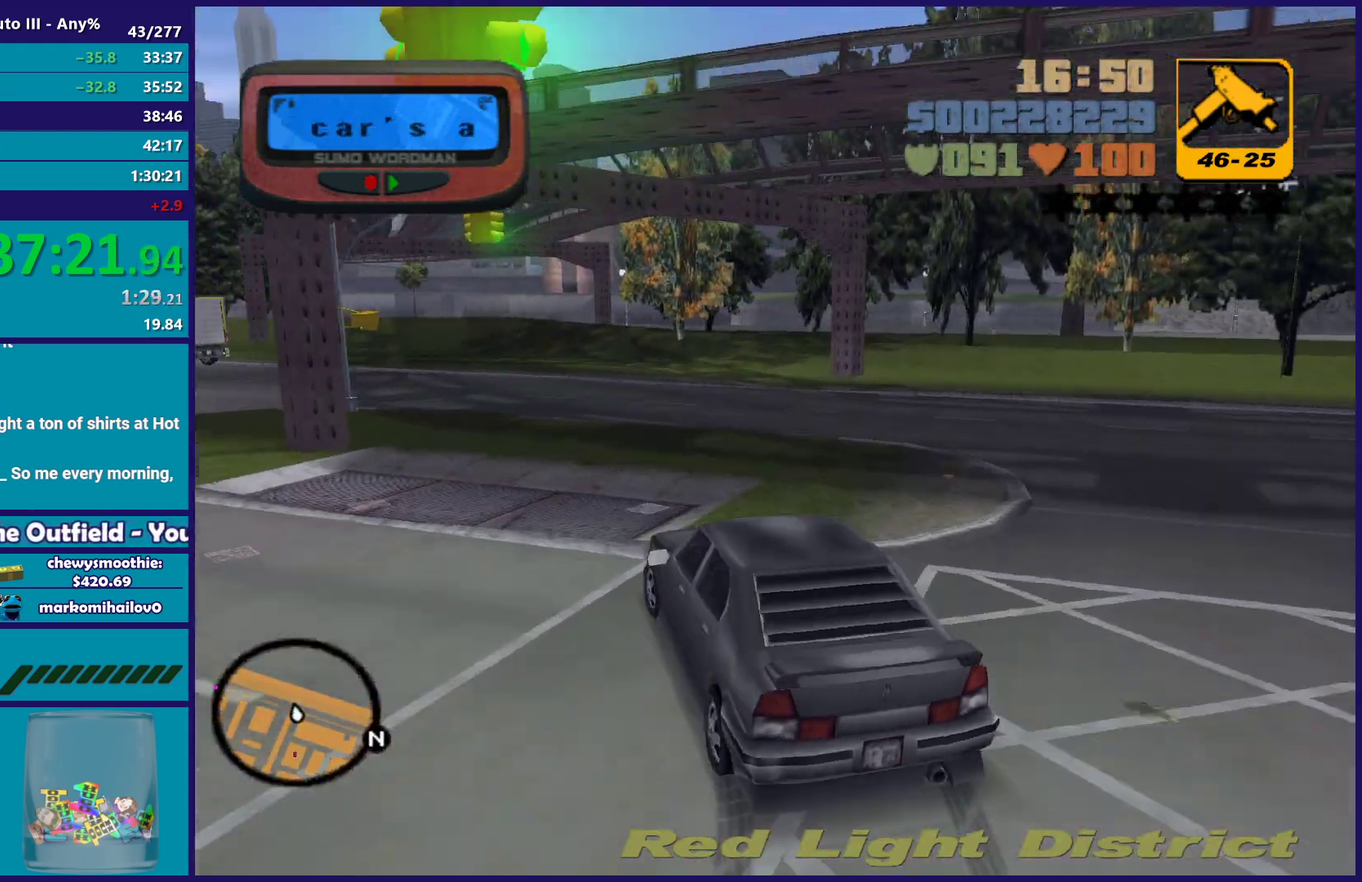
{"buttons": [], "left_stick": "right", "right_stick": "center", "events": [[167, "R2", "down"], [183, "left_stick", "right"], [383, "R2", "up"], [417, "left_stick", "center"], [500, "left_stick", "right"]]}
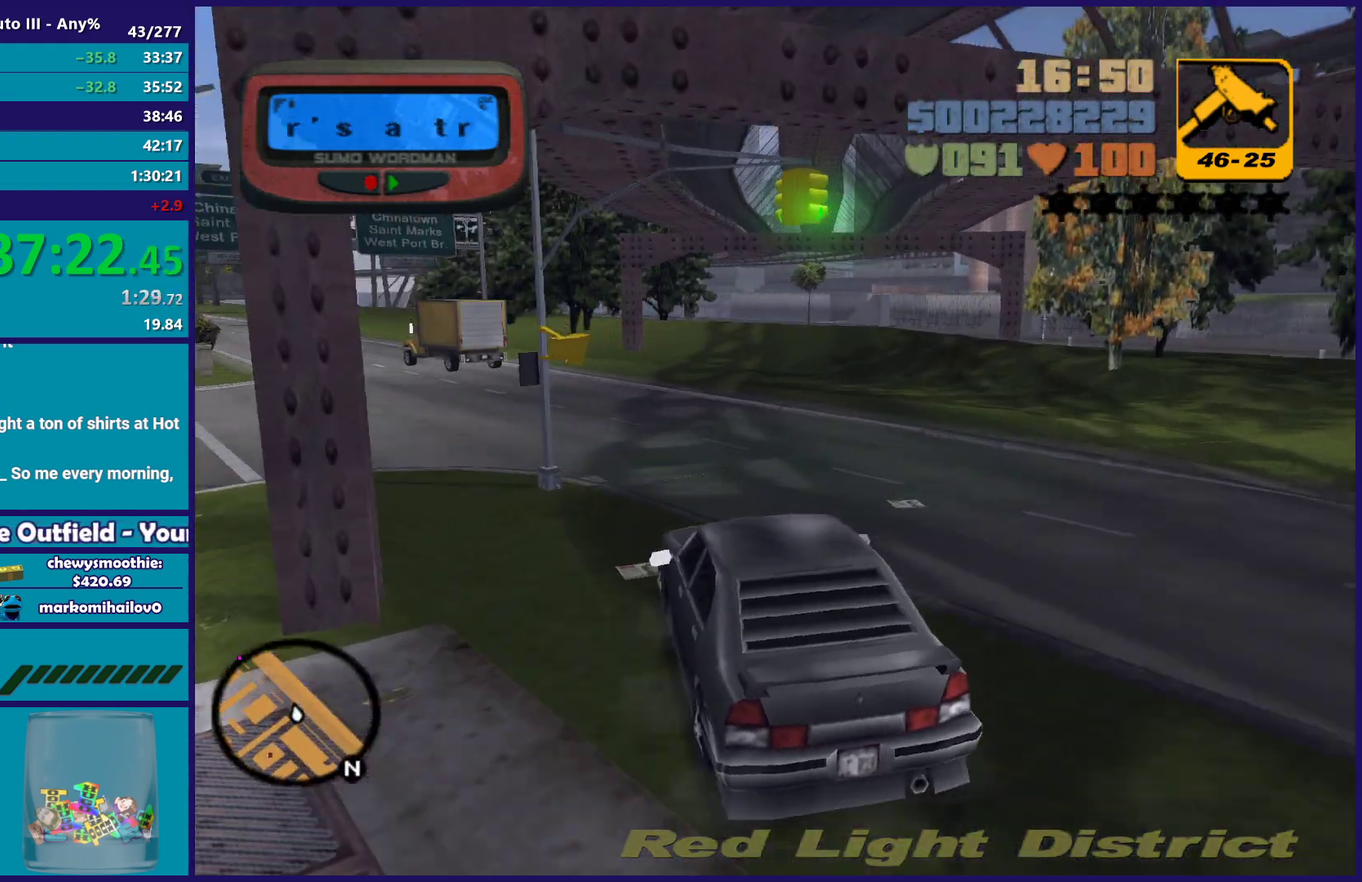
{"buttons": ["R2"], "left_stick": "center", "right_stick": "center", "events": [[83, "left_stick", "down-right"], [133, "left_stick", "left"], [200, "R2", "down"], [350, "R2", "up"], [417, "R2", "down"], [500, "left_stick", "center"]]}
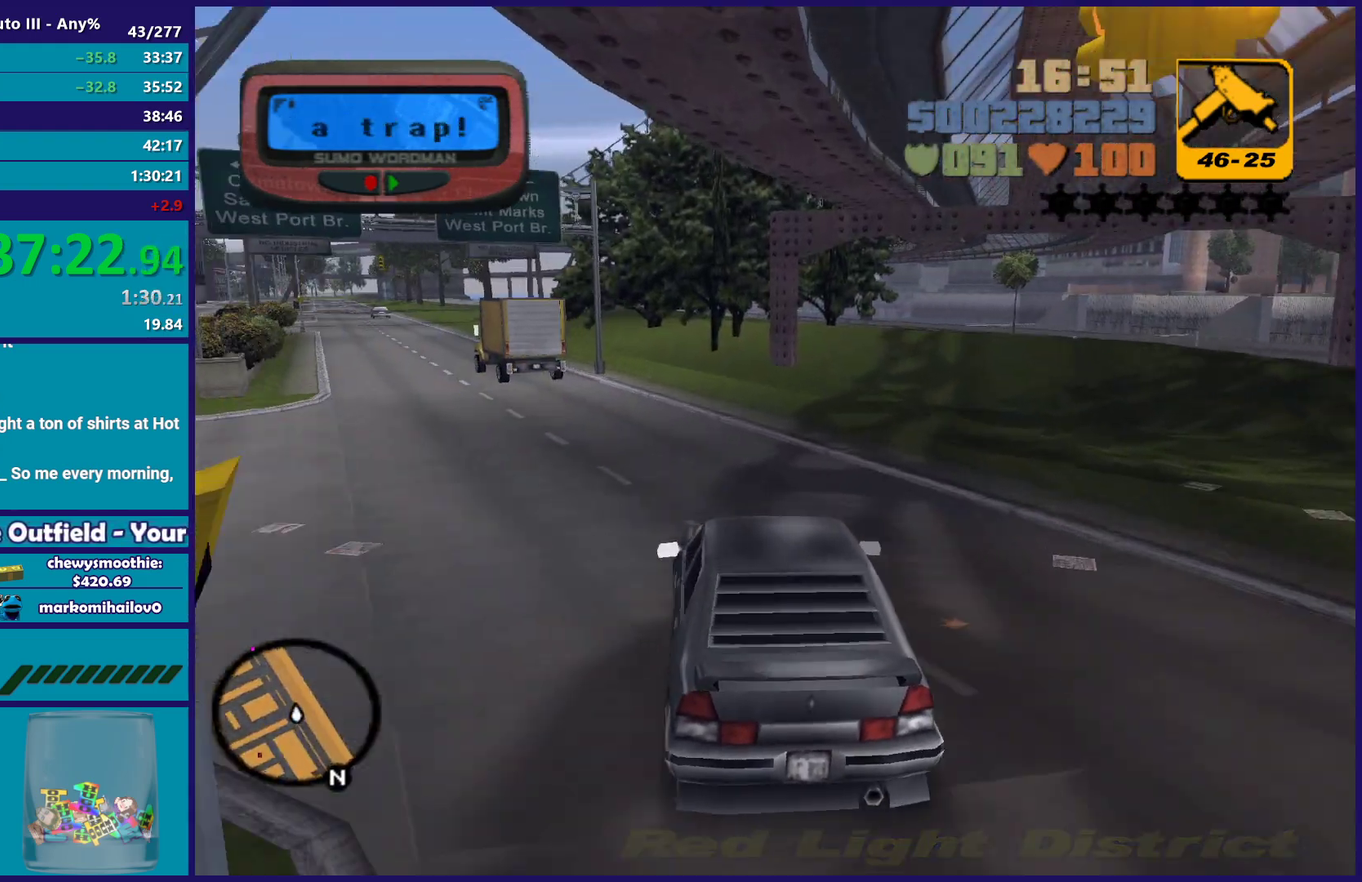
{"buttons": [], "left_stick": "center", "right_stick": "center", "events": [[100, "left_stick", "left"], [200, "left_stick", "right"], [367, "left_stick", "center"], [500, "R2", "up"]]}
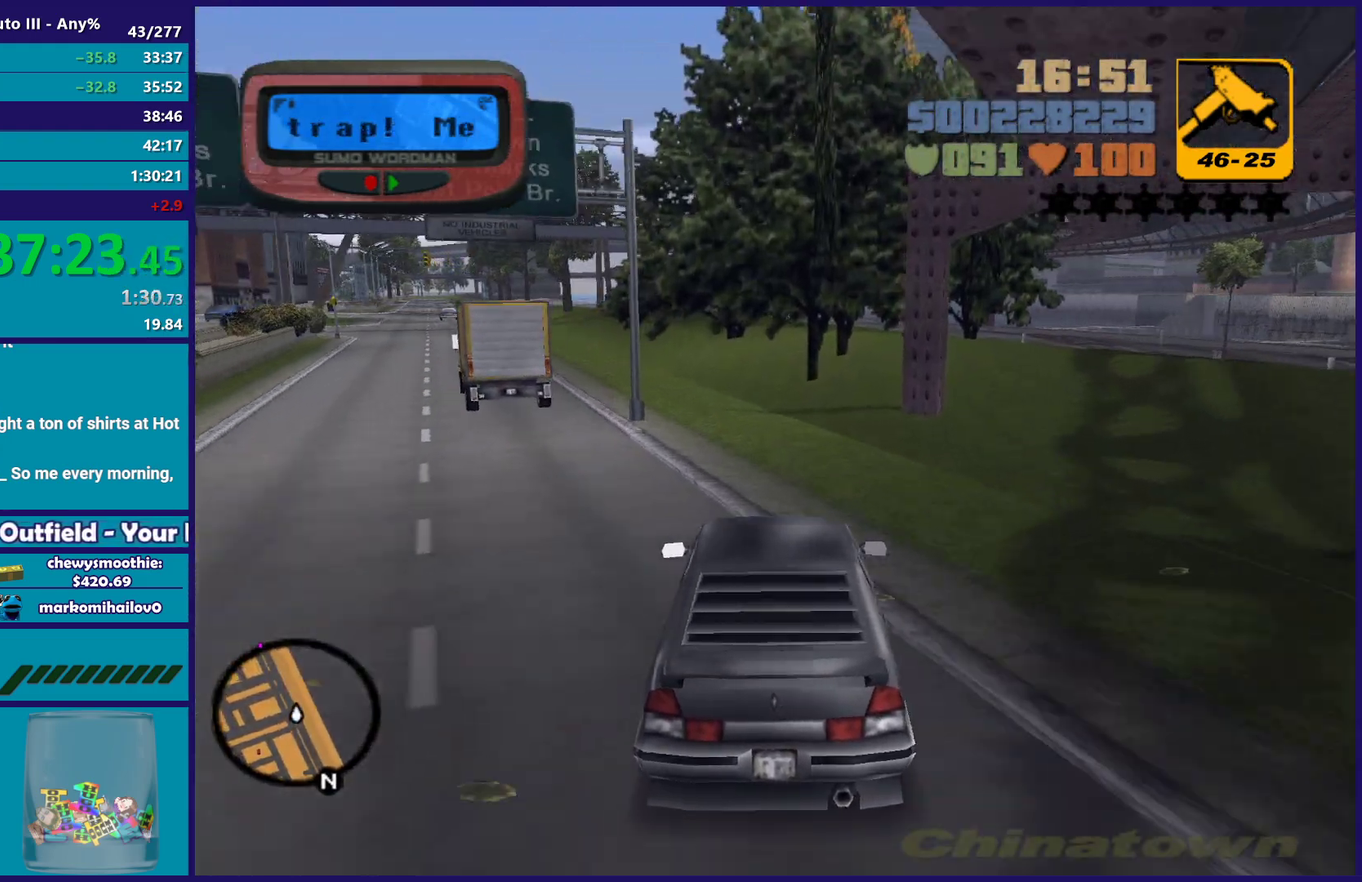
{"buttons": ["R2"], "left_stick": "center", "right_stick": "center", "events": [[117, "R2", "down"], [167, "left_stick", "left"], [433, "left_stick", "center"]]}
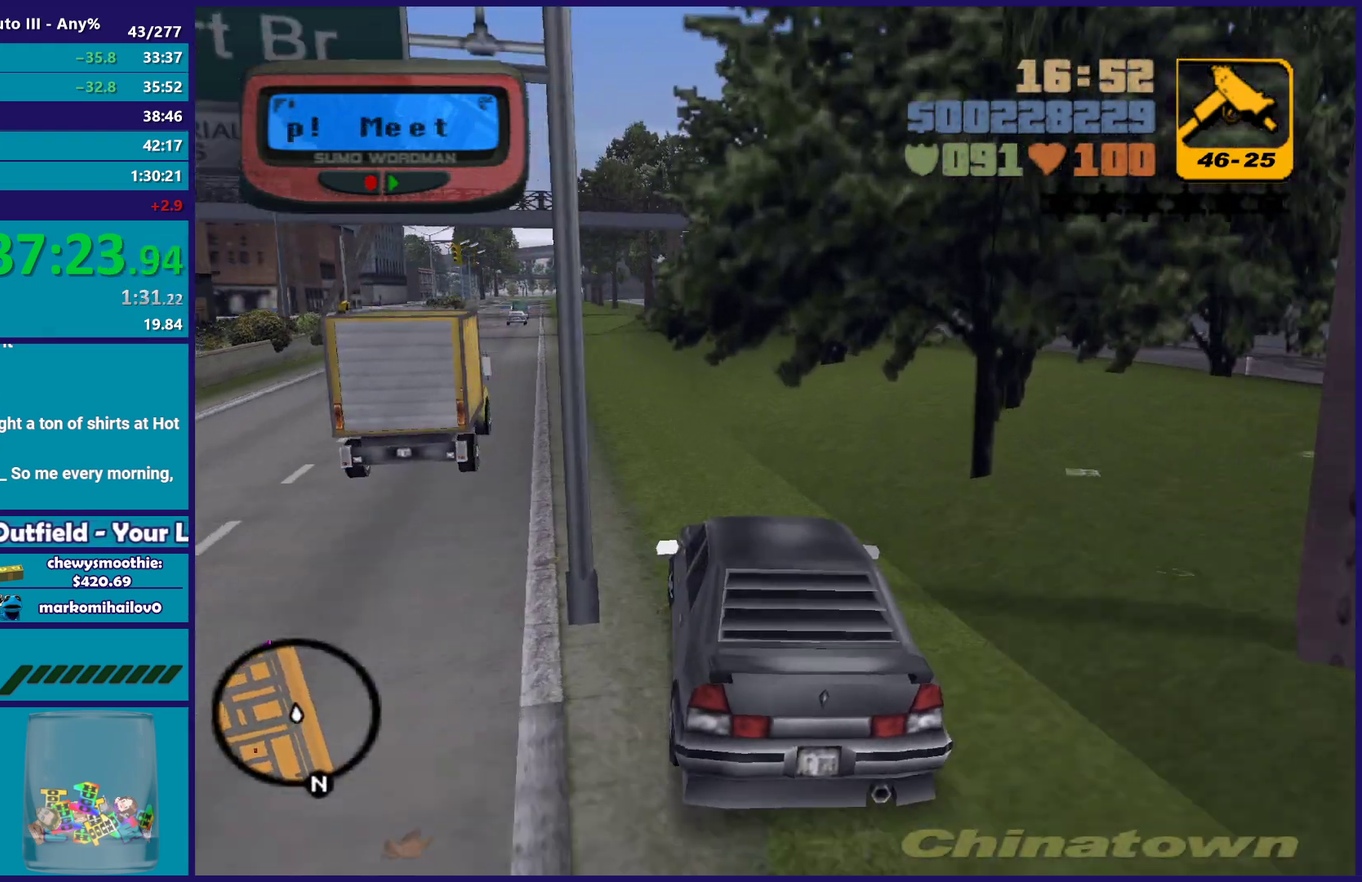
{"buttons": ["R2"], "left_stick": "center", "right_stick": "center", "events": [[67, "left_stick", "up-left"], [233, "left_stick", "center"]]}